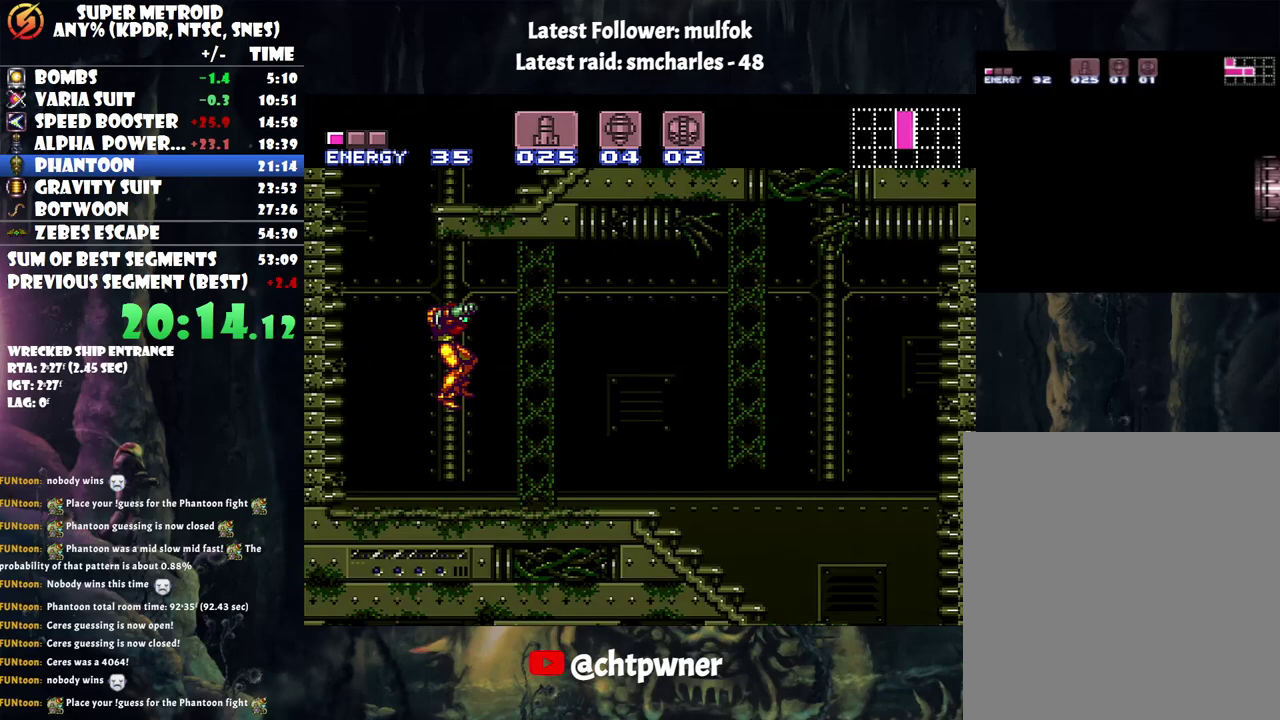
Gameplay with a controller (Nintendo layout); each line is a JSON object with the inputs held at the frame after it. "events" lists button and stick changes between this image and that frame as [ms after this image, input, new state], when the widget could be followed in between. Not read: L3 R3.
{"buttons": ["A", "DPAD_RIGHT"], "events": []}
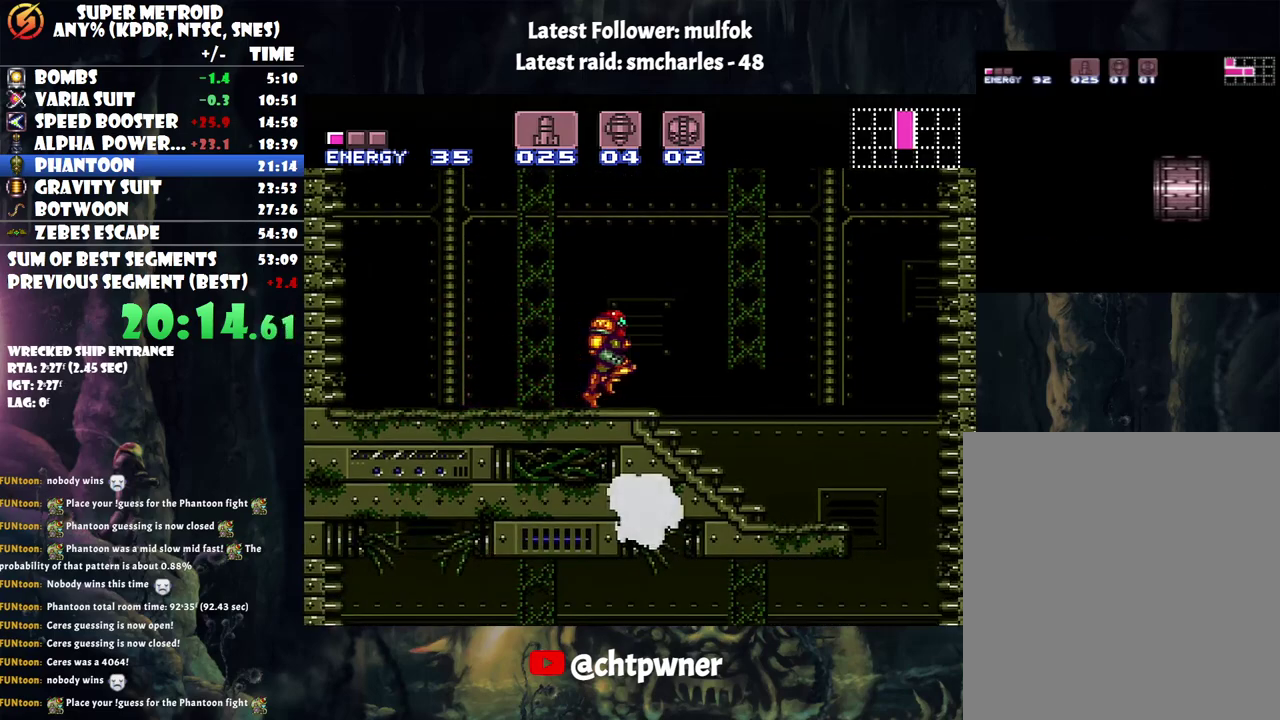
{"buttons": ["DPAD_DOWN"], "events": [[383, "DPAD_RIGHT", "up"], [400, "A", "up"], [400, "DPAD_DOWN", "down"]]}
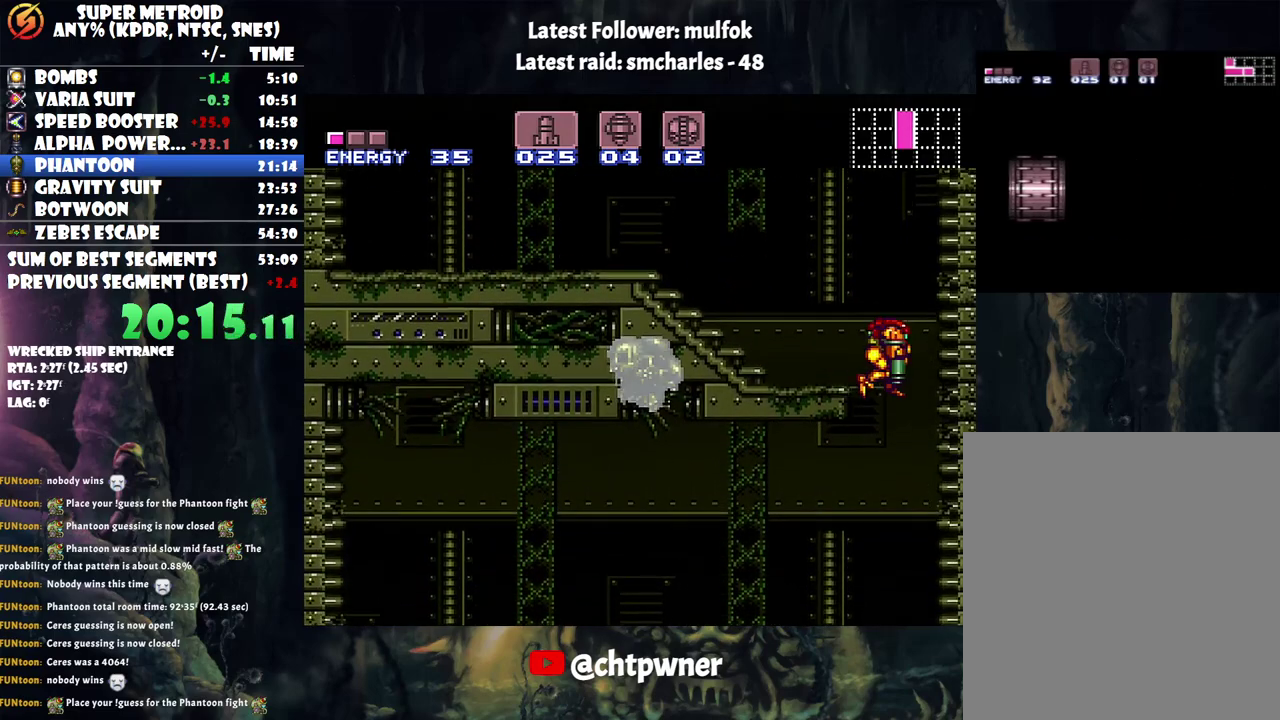
{"buttons": ["DPAD_LEFT"], "events": [[33, "Y", "down"], [133, "Y", "up"], [217, "Y", "down"], [283, "Y", "up"], [350, "Y", "down"], [450, "Y", "up"], [500, "DPAD_DOWN", "up"], [500, "DPAD_LEFT", "down"]]}
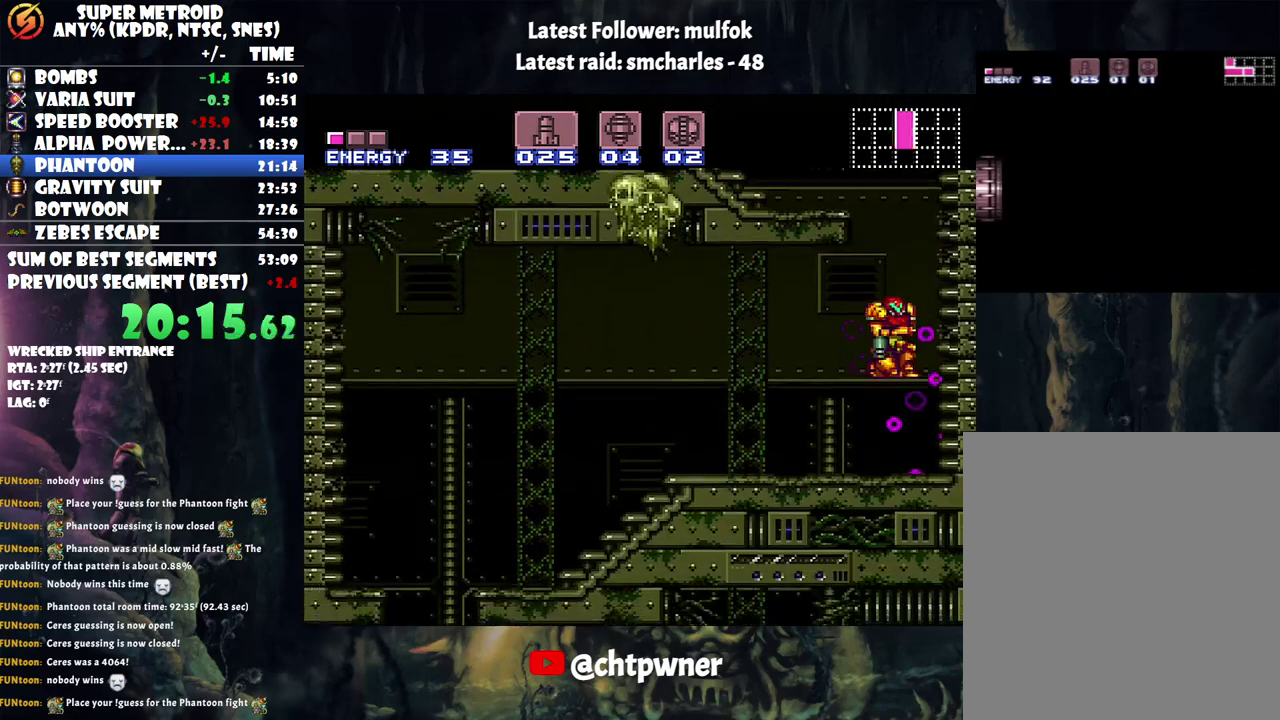
{"buttons": ["A", "DPAD_LEFT"], "events": [[117, "A", "down"]]}
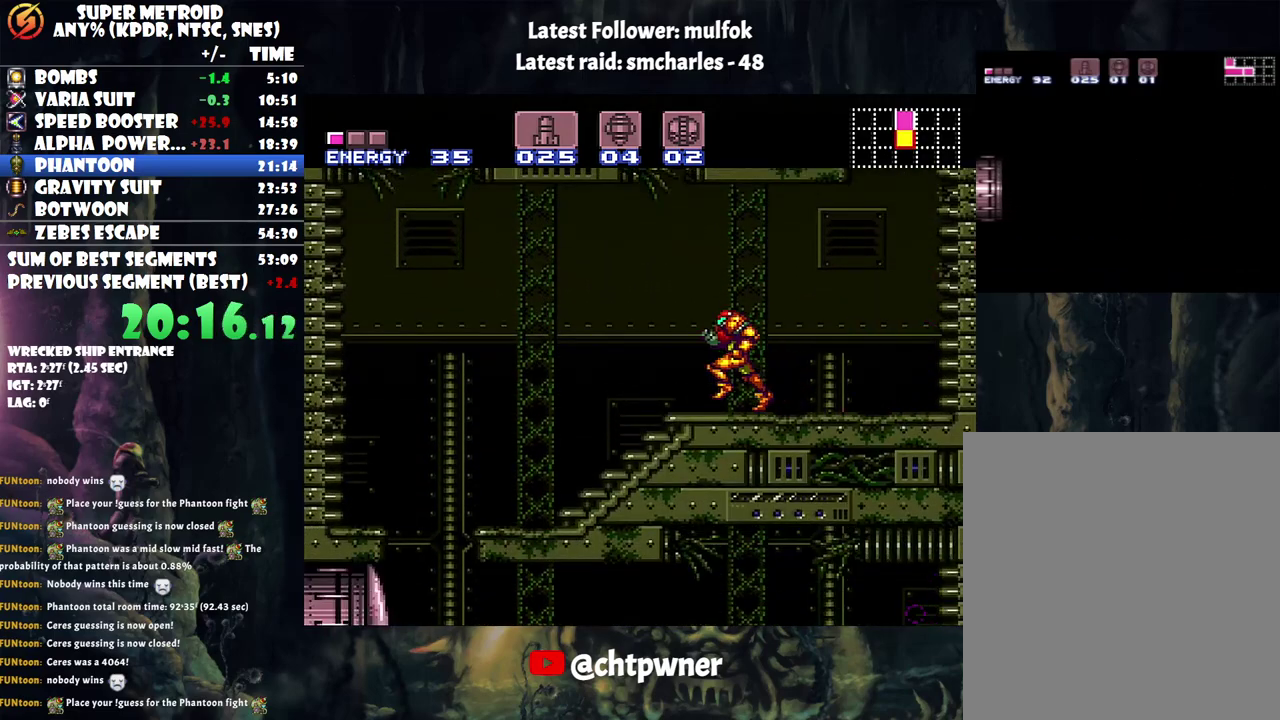
{"buttons": ["DPAD_DOWN", "DPAD_RIGHT"], "events": [[400, "DPAD_LEFT", "up"], [400, "DPAD_RIGHT", "down"], [483, "A", "up"], [483, "DPAD_DOWN", "down"]]}
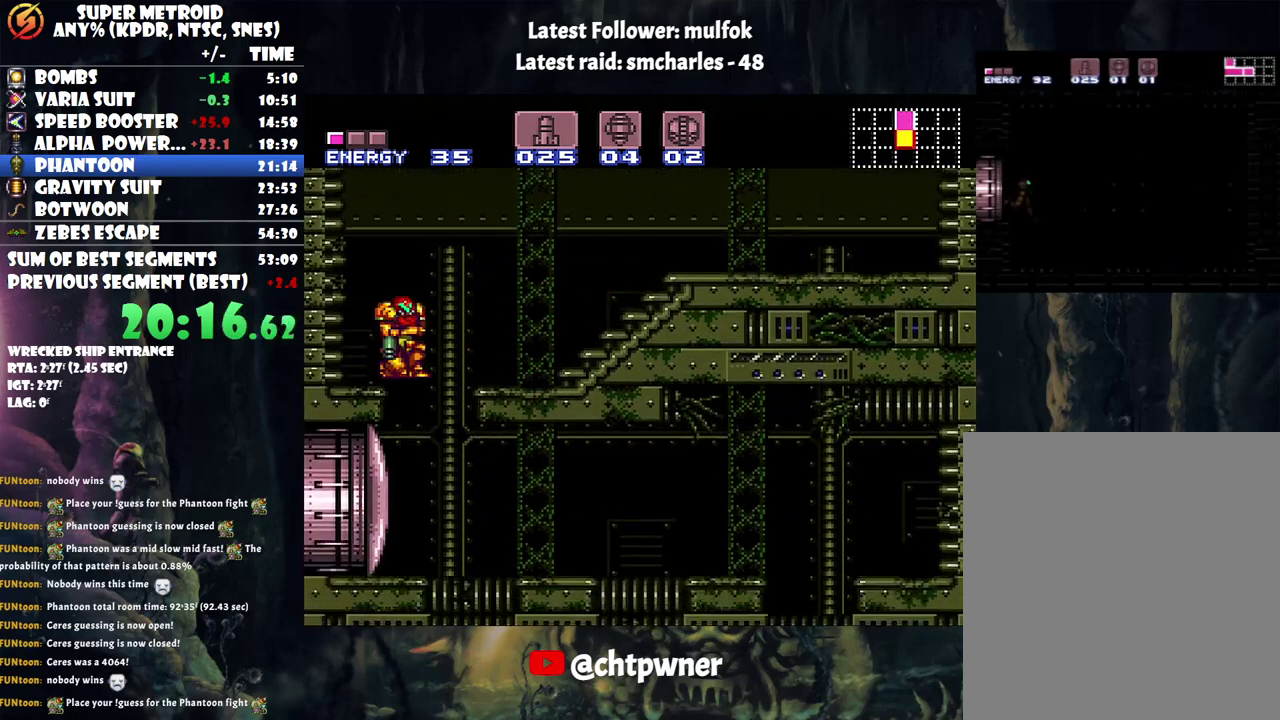
{"buttons": ["DPAD_DOWN"], "events": [[267, "Y", "down"], [350, "DPAD_RIGHT", "up"], [350, "Y", "up"]]}
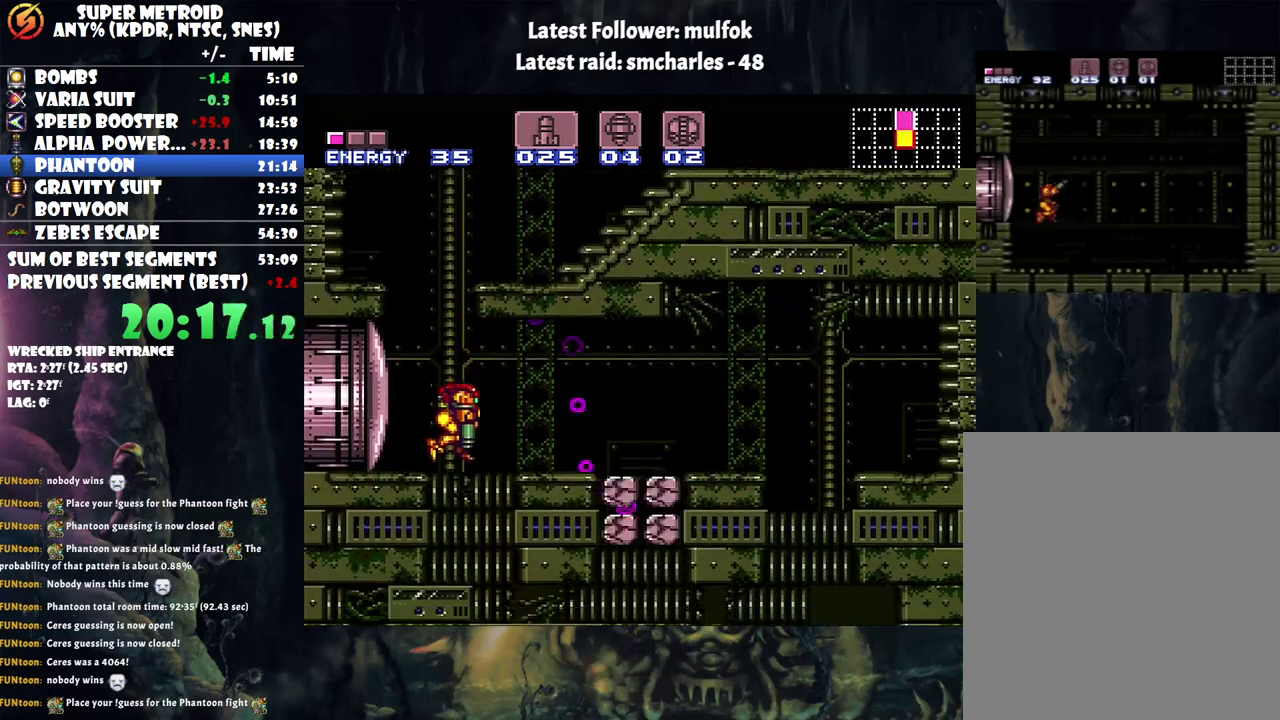
{"buttons": ["DPAD_DOWN", "DPAD_RIGHT"], "events": [[33, "Y", "down"], [117, "Y", "up"], [250, "DPAD_RIGHT", "down"], [300, "DPAD_DOWN", "up"], [300, "DPAD_RIGHT", "up"], [400, "DPAD_DOWN", "down"], [400, "DPAD_RIGHT", "down"]]}
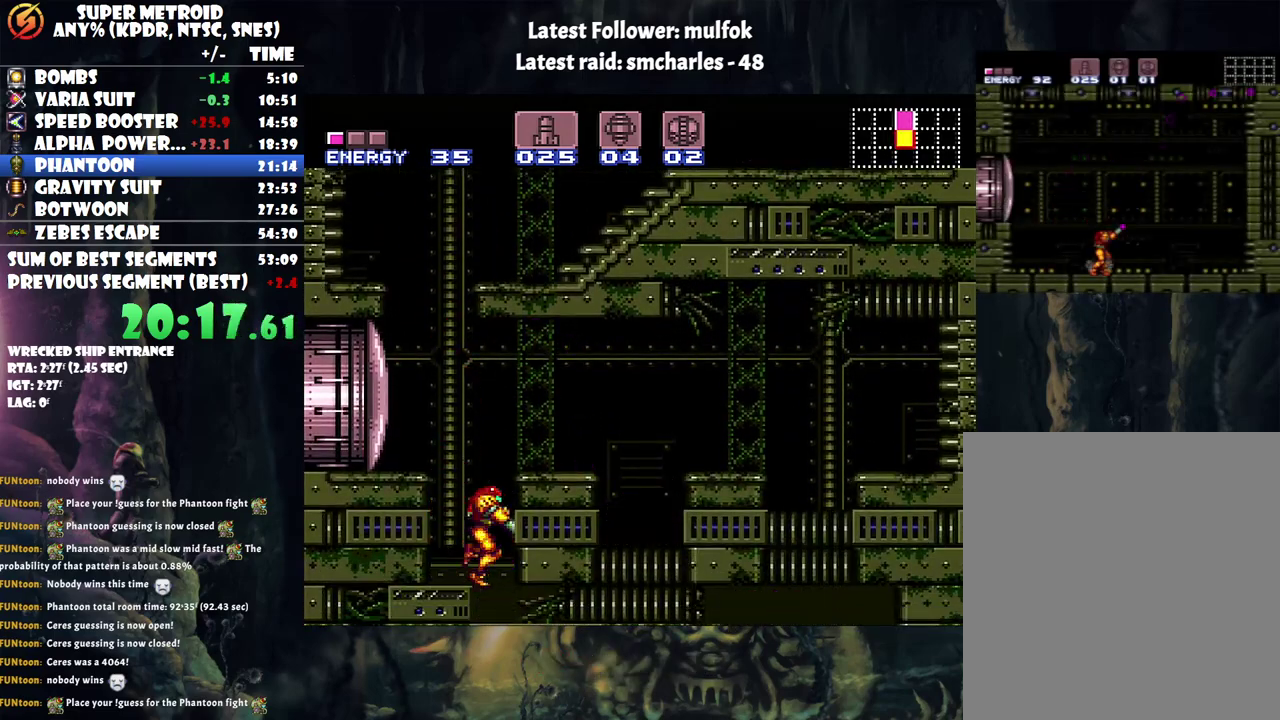
{"buttons": ["DPAD_DOWN"], "events": [[33, "DPAD_DOWN", "up"], [33, "DPAD_RIGHT", "up"], [467, "DPAD_DOWN", "down"]]}
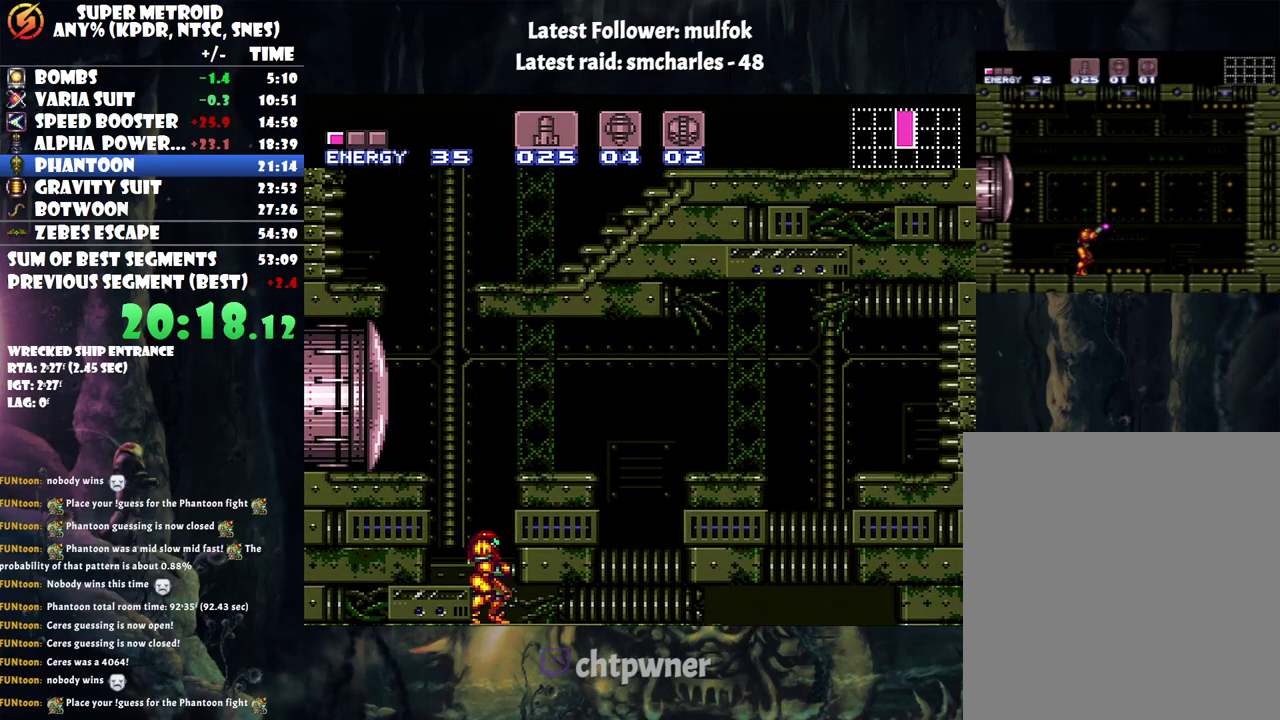
{"buttons": ["A", "DPAD_RIGHT"], "events": [[117, "DPAD_DOWN", "up"], [183, "Y", "down"], [250, "DPAD_DOWN", "down"], [283, "Y", "up"], [350, "DPAD_DOWN", "up"], [400, "DPAD_RIGHT", "down"], [500, "A", "down"]]}
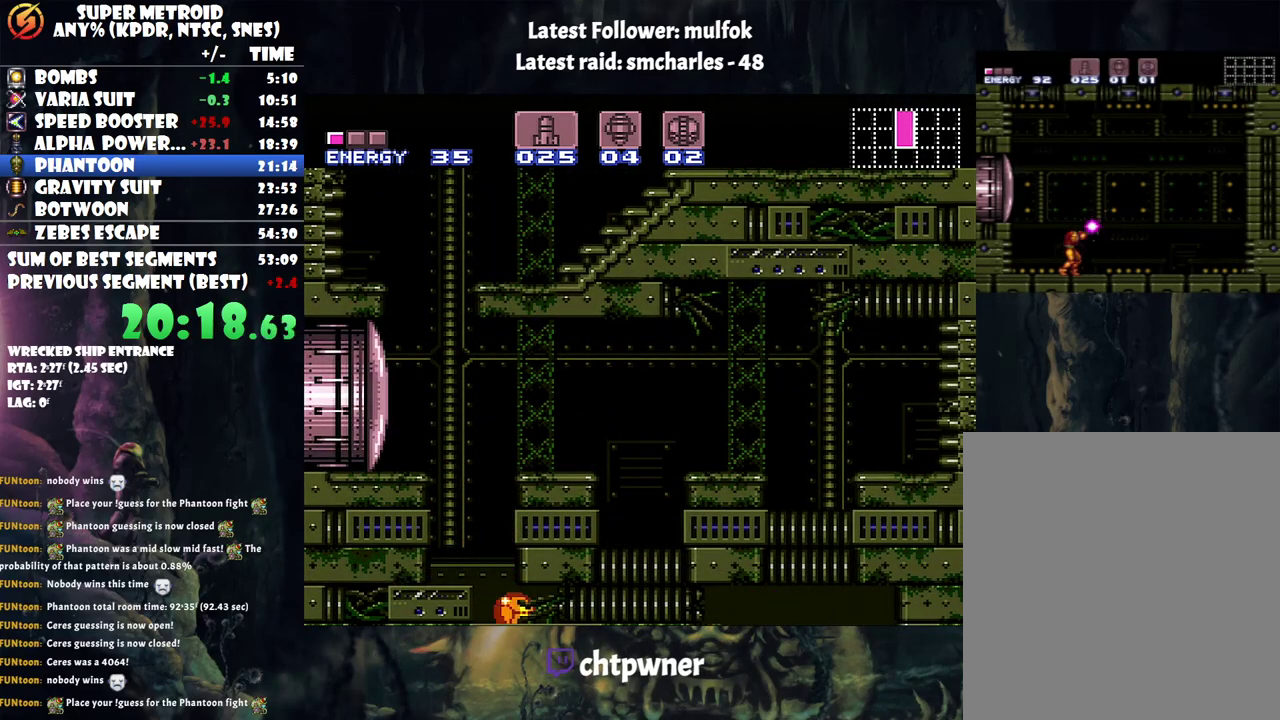
{"buttons": ["A", "DPAD_RIGHT"], "events": []}
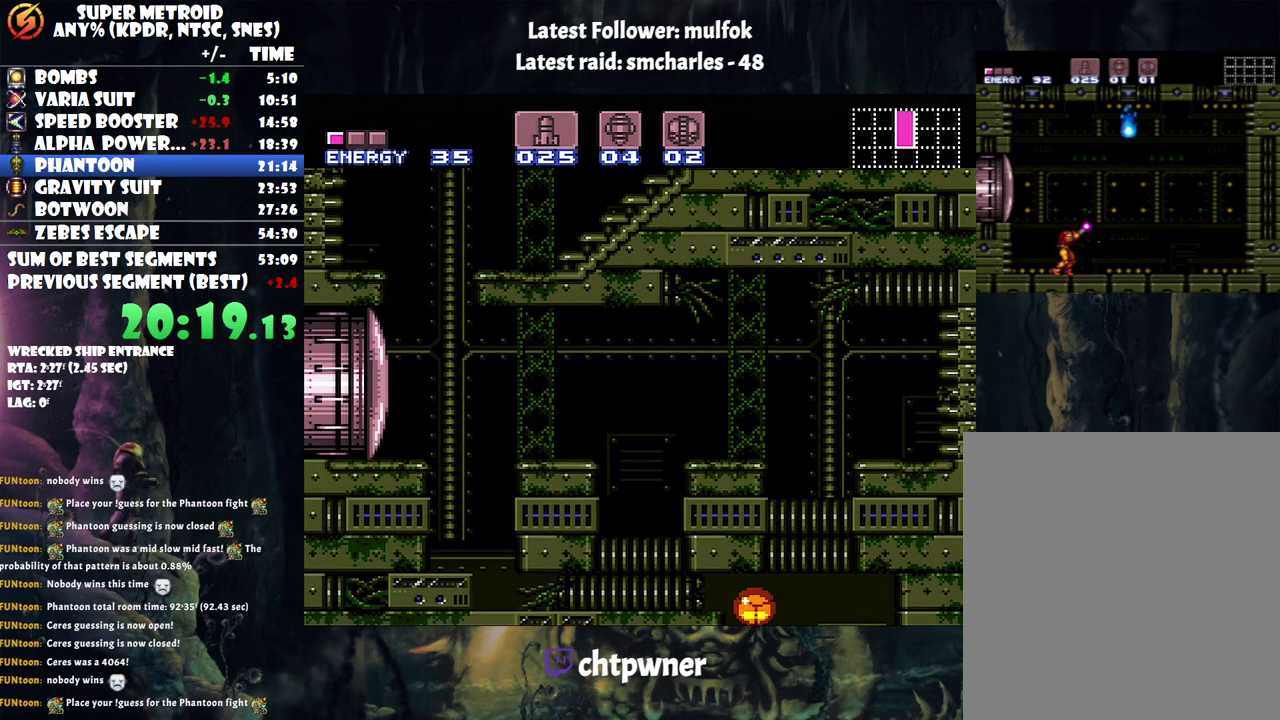
{"buttons": ["DPAD_RIGHT"], "events": [[83, "DPAD_RIGHT", "up"], [83, "DPAD_UP", "down"], [117, "A", "up"], [200, "L1", "down"], [250, "DPAD_UP", "up"], [333, "Y", "down"], [400, "DPAD_RIGHT", "down"], [467, "Y", "up"], [500, "L1", "up"]]}
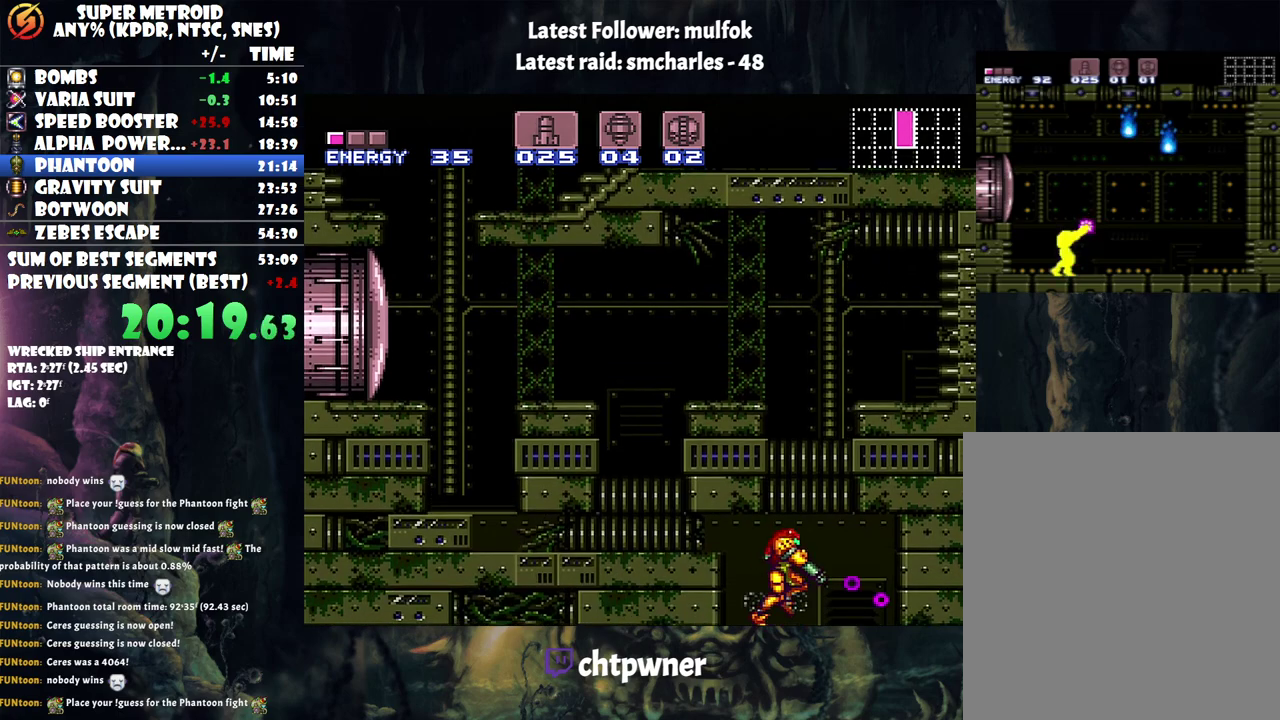
{"buttons": ["A", "DPAD_LEFT"], "events": [[117, "A", "down"], [300, "DPAD_RIGHT", "up"], [467, "DPAD_LEFT", "down"]]}
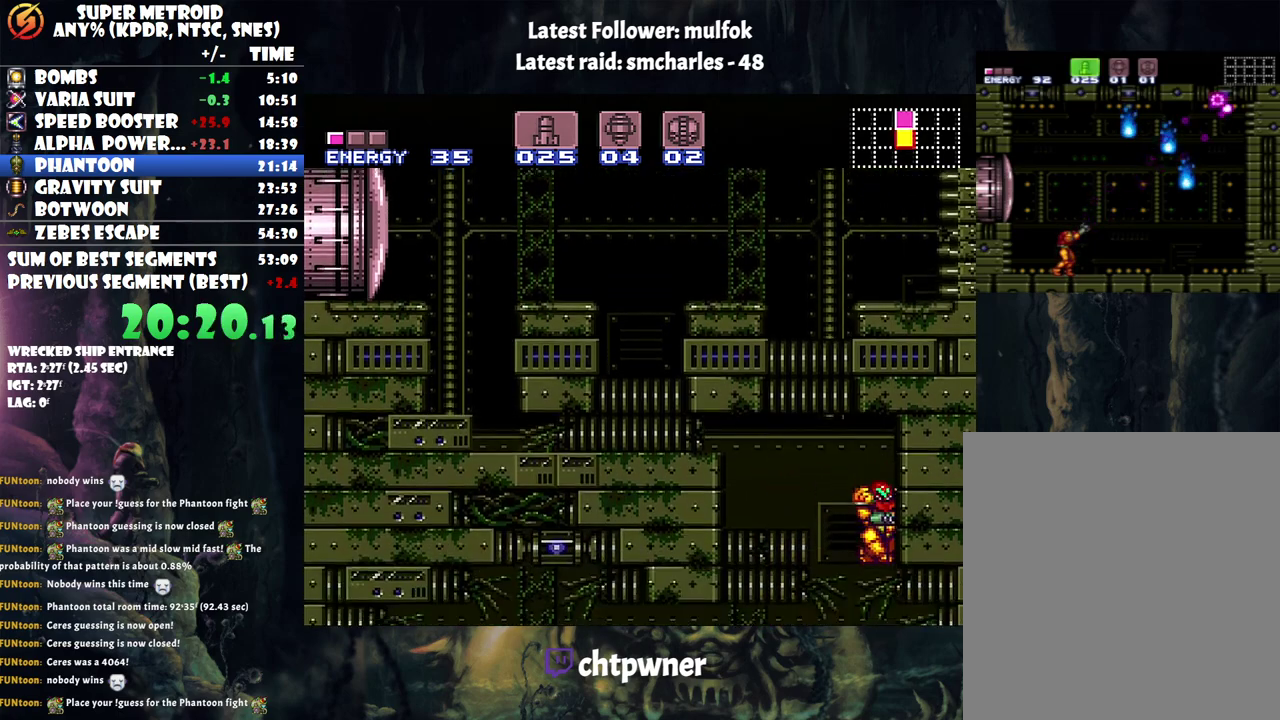
{"buttons": ["A", "DPAD_LEFT"], "events": [[33, "X", "down"], [167, "X", "up"]]}
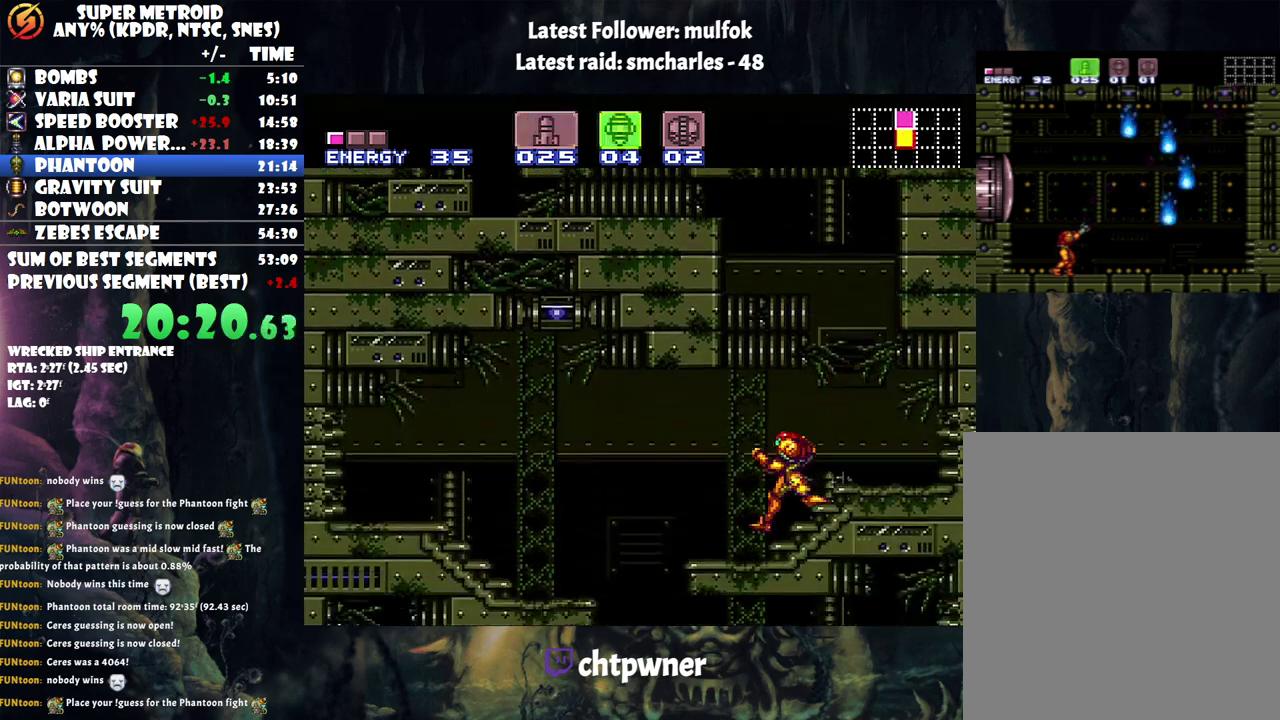
{"buttons": ["DPAD_DOWN"], "events": [[217, "DPAD_LEFT", "up"], [250, "DPAD_RIGHT", "down"], [367, "DPAD_RIGHT", "up"], [400, "A", "up"], [433, "DPAD_DOWN", "down"]]}
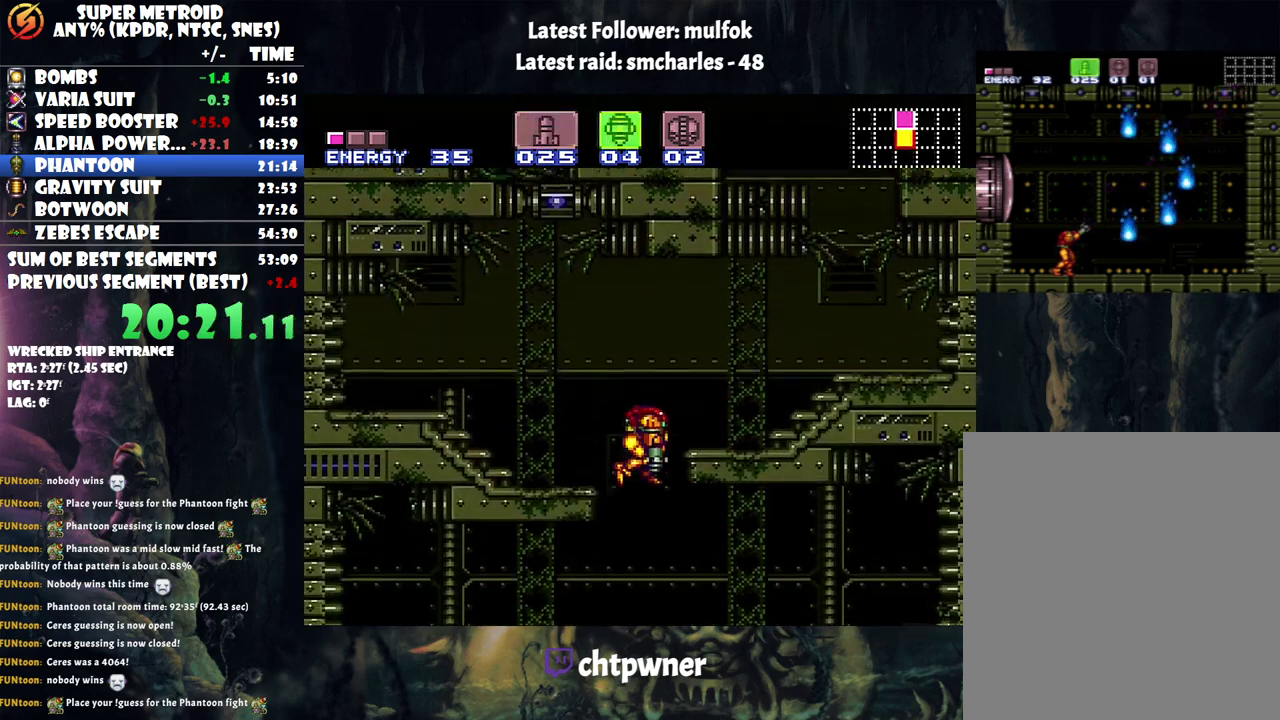
{"buttons": ["DPAD_DOWN"], "events": [[33, "Y", "down"], [117, "Y", "up"]]}
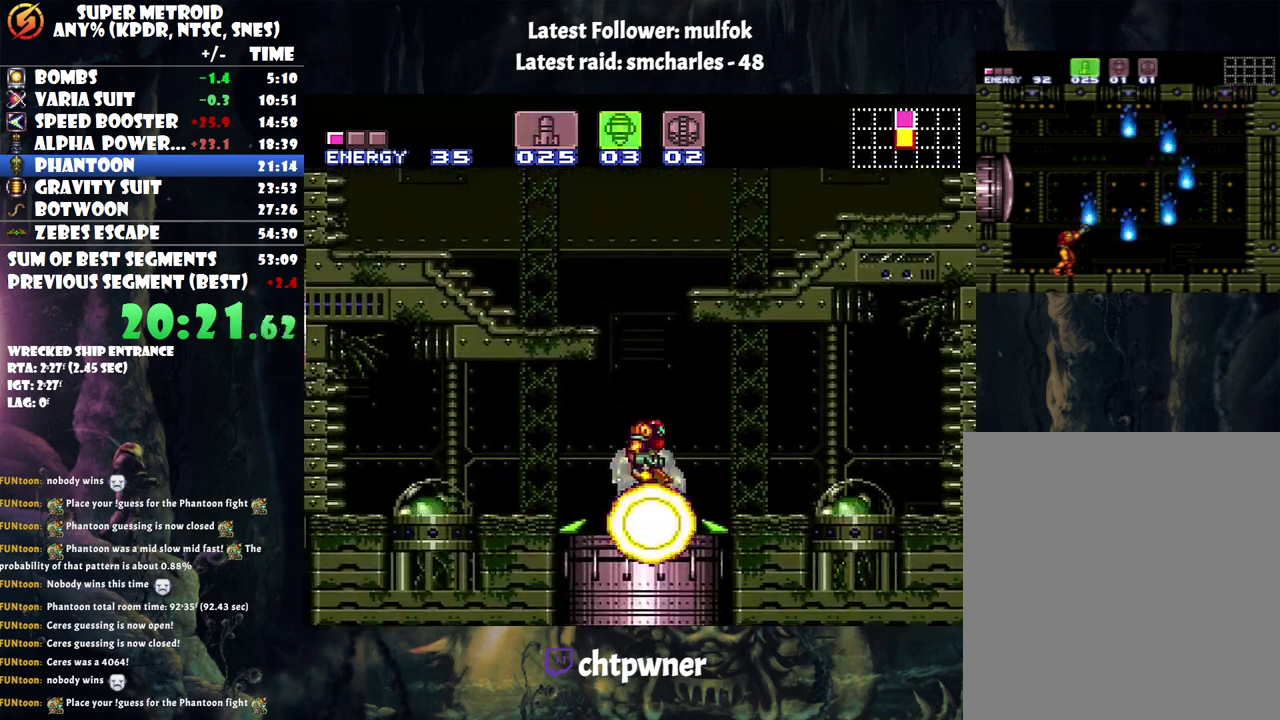
{"buttons": [], "events": [[183, "DPAD_DOWN", "up"]]}
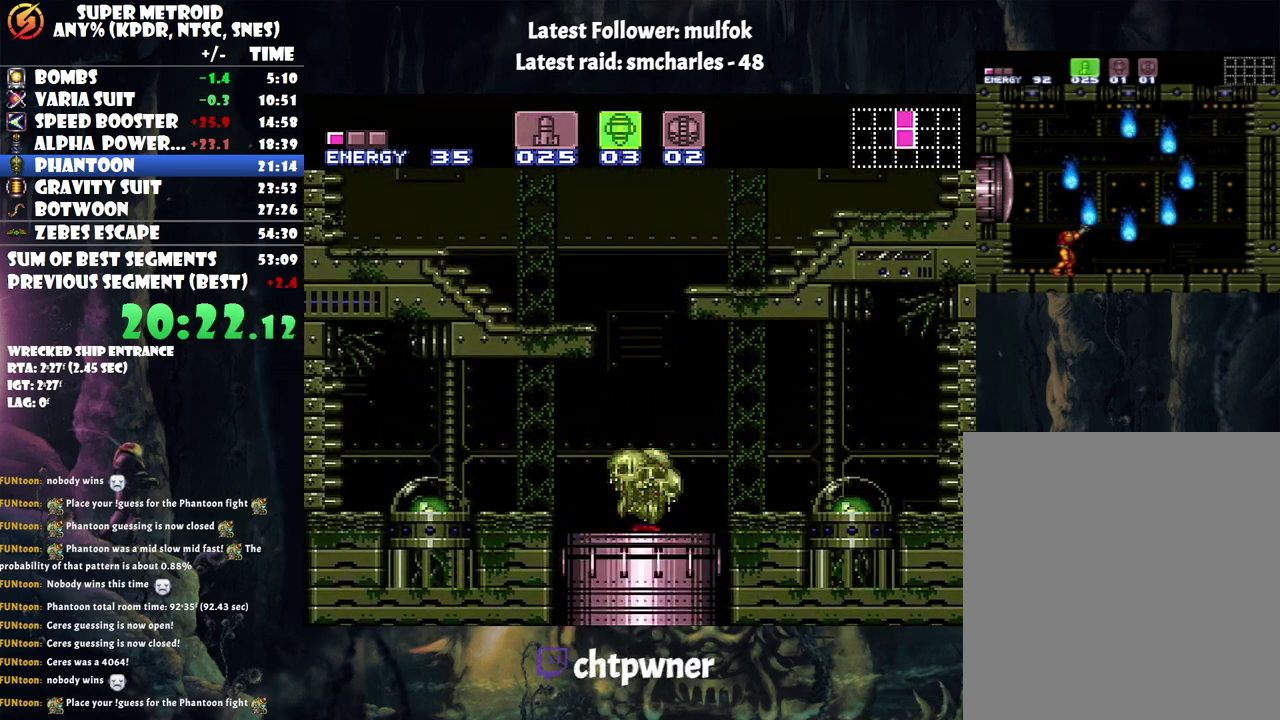
{"buttons": [], "events": []}
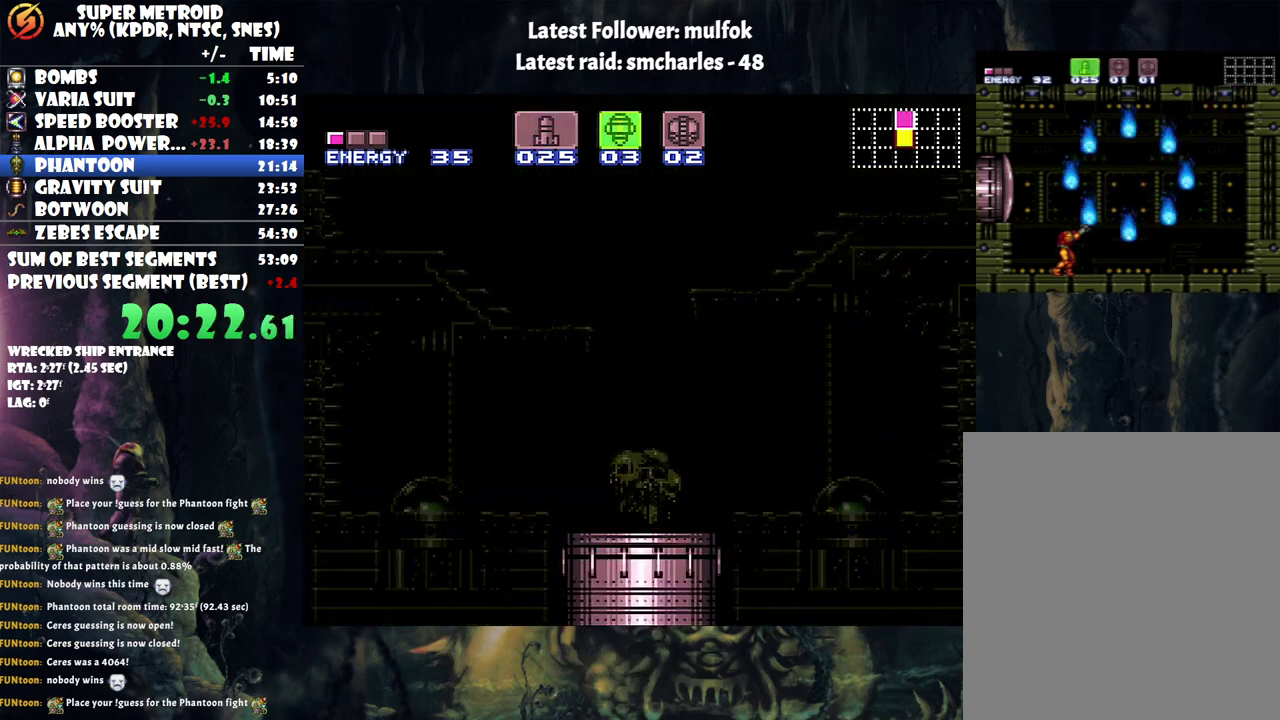
{"buttons": [], "events": []}
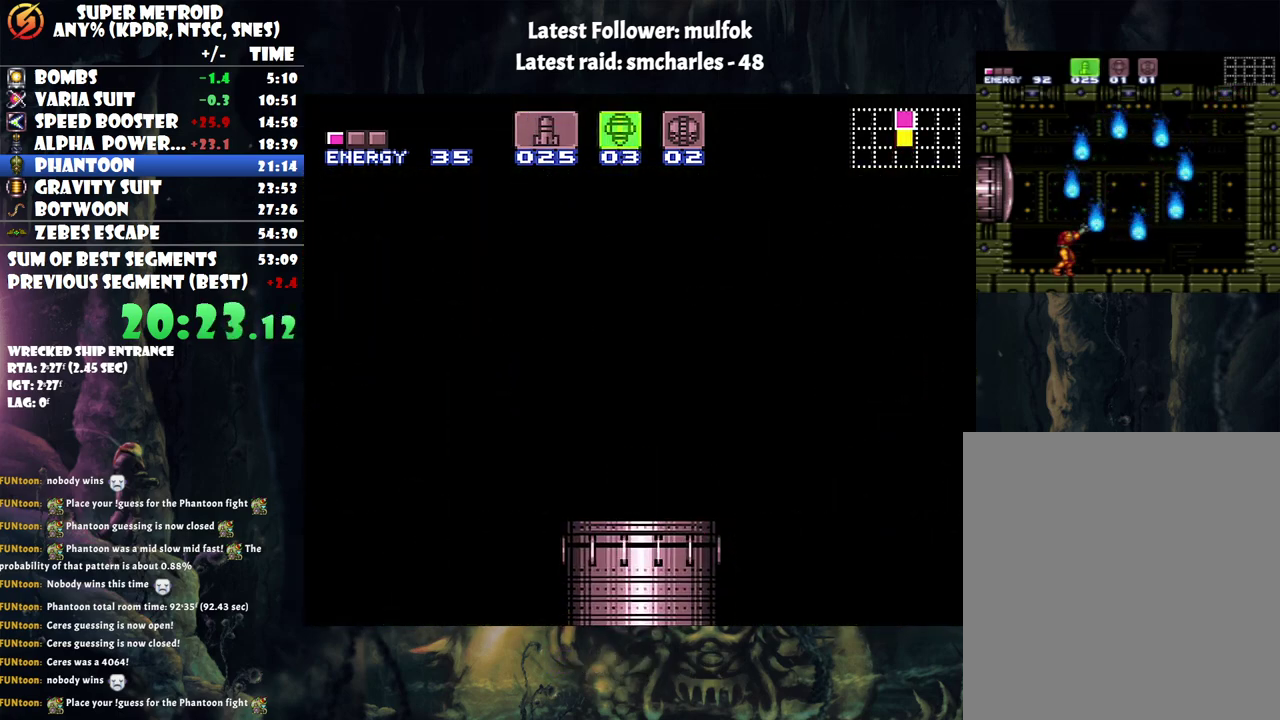
{"buttons": [], "events": []}
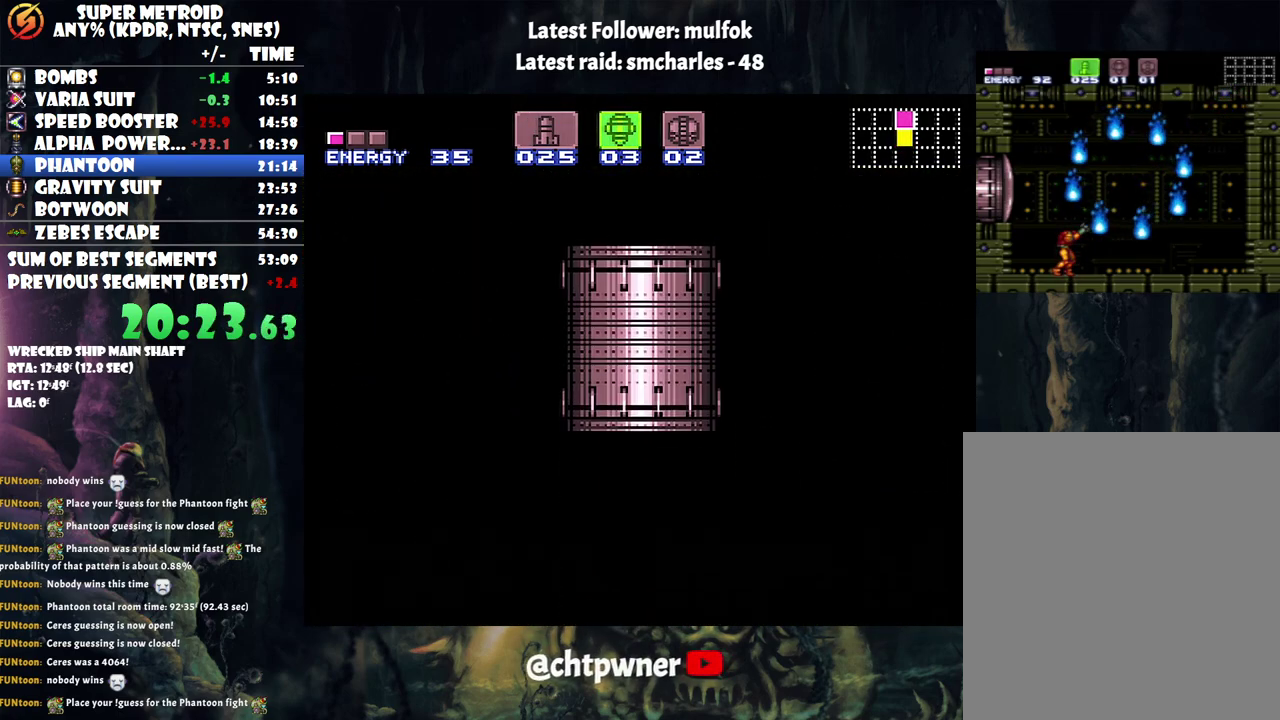
{"buttons": [], "events": []}
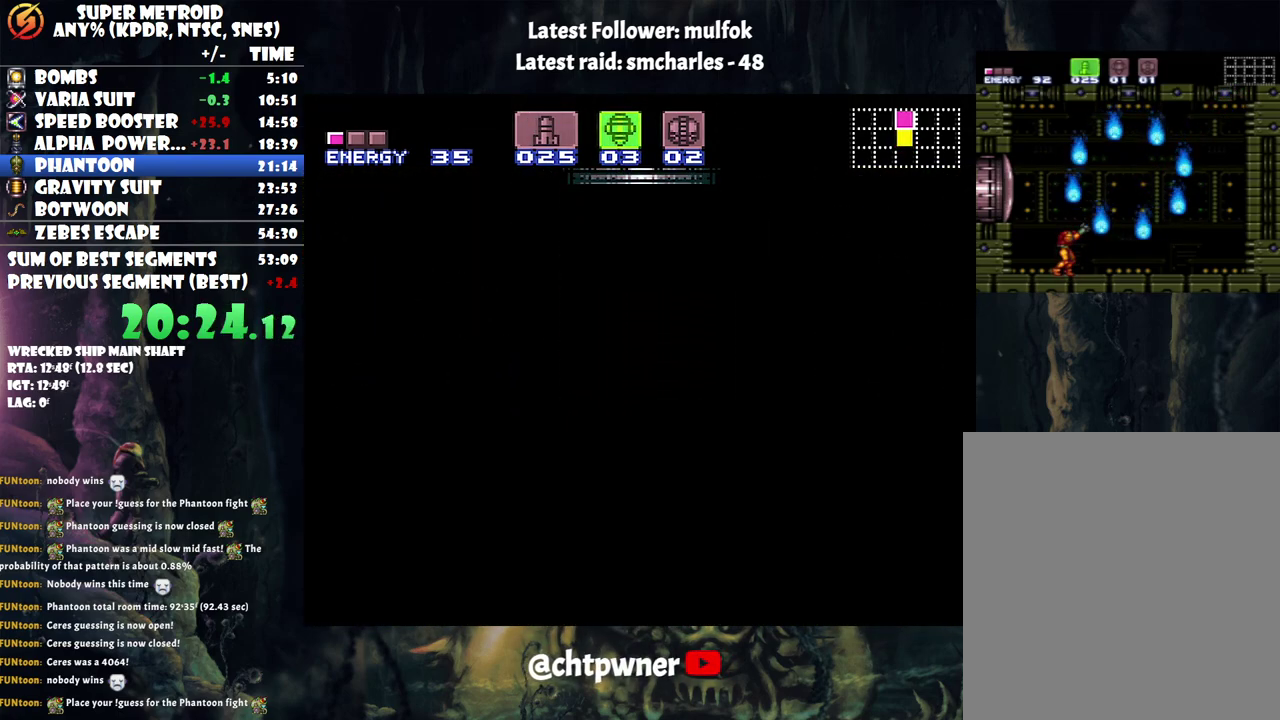
{"buttons": ["A"], "events": [[467, "A", "down"]]}
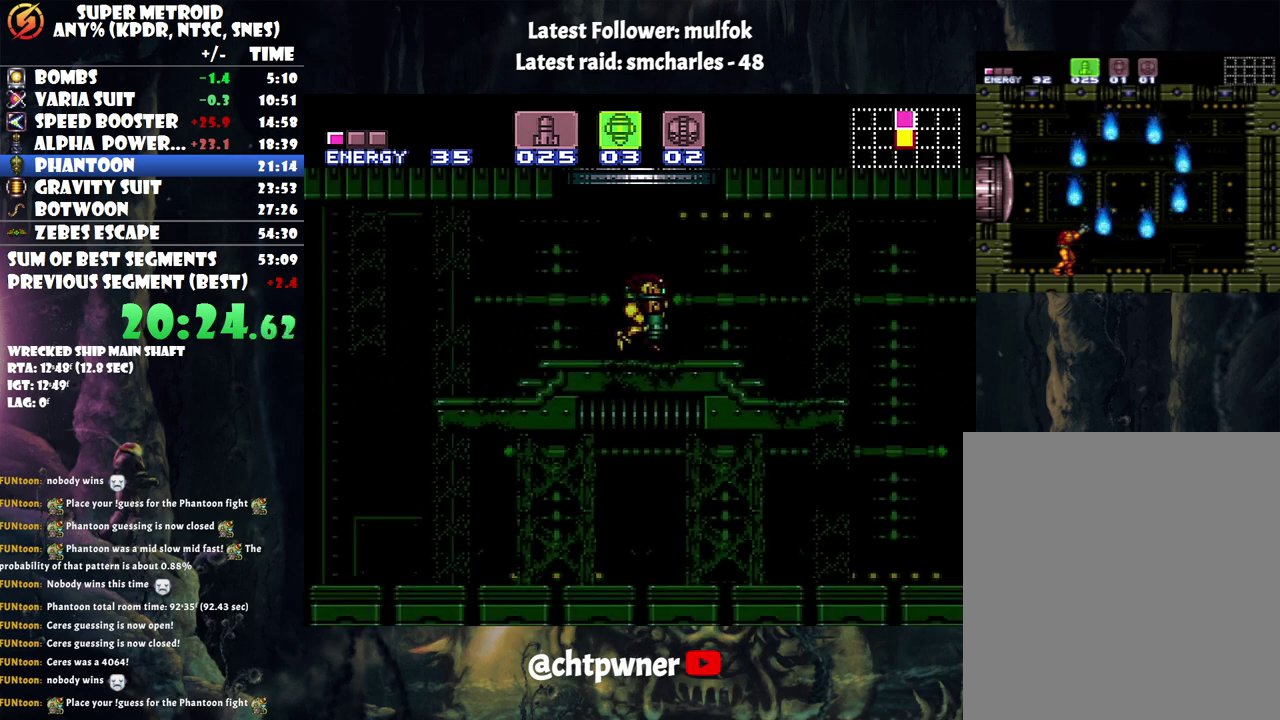
{"buttons": ["A", "DPAD_RIGHT"], "events": [[200, "DPAD_RIGHT", "down"]]}
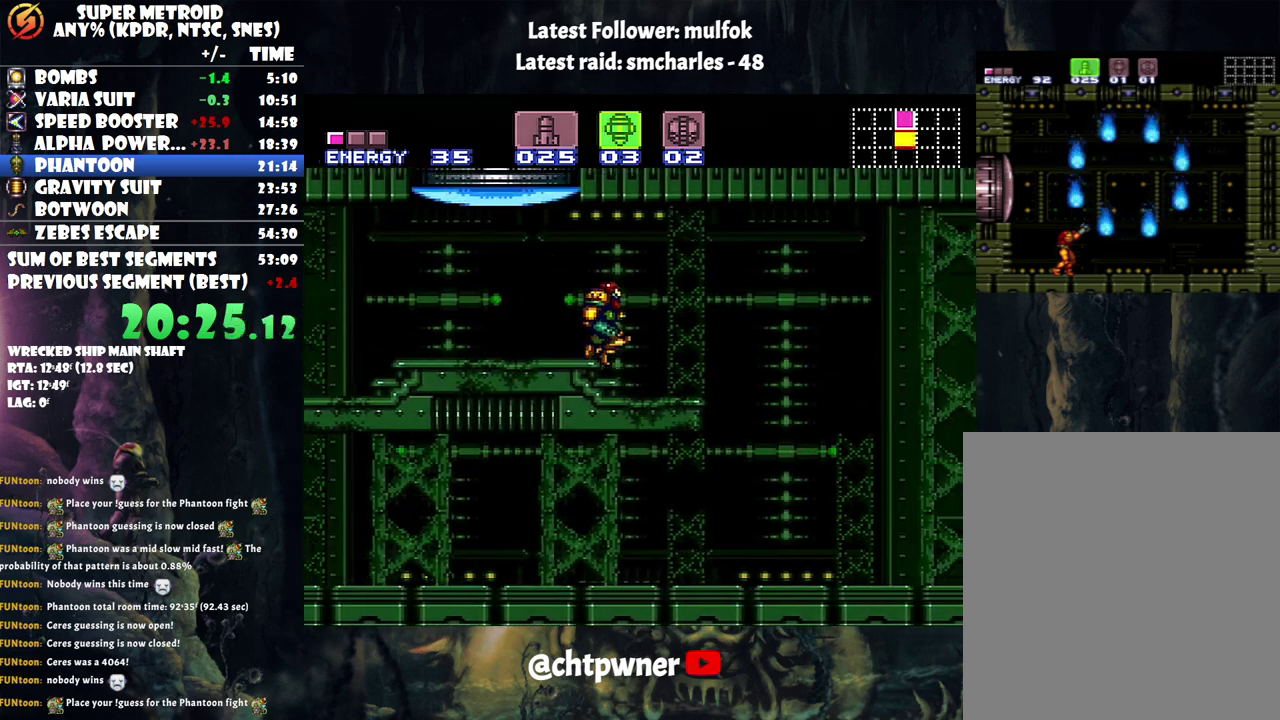
{"buttons": ["A", "B", "DPAD_RIGHT"], "events": [[167, "B", "down"]]}
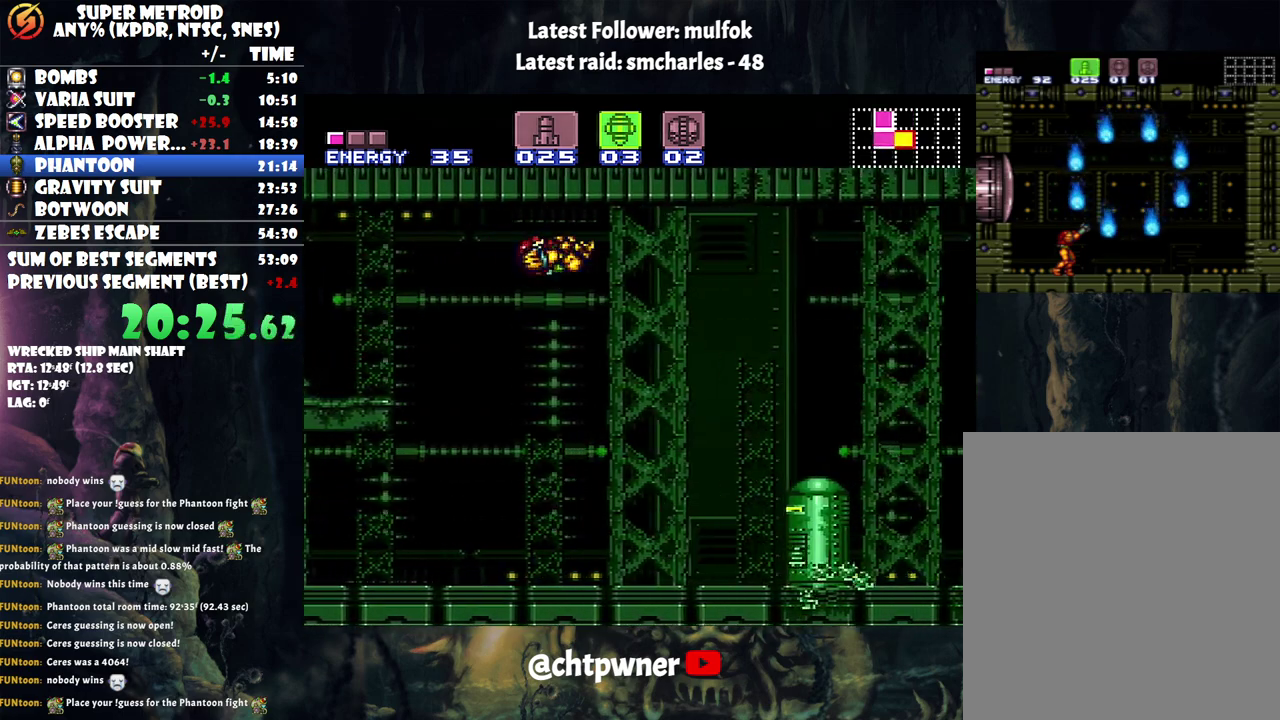
{"buttons": ["A", "DPAD_RIGHT"], "events": [[117, "B", "up"]]}
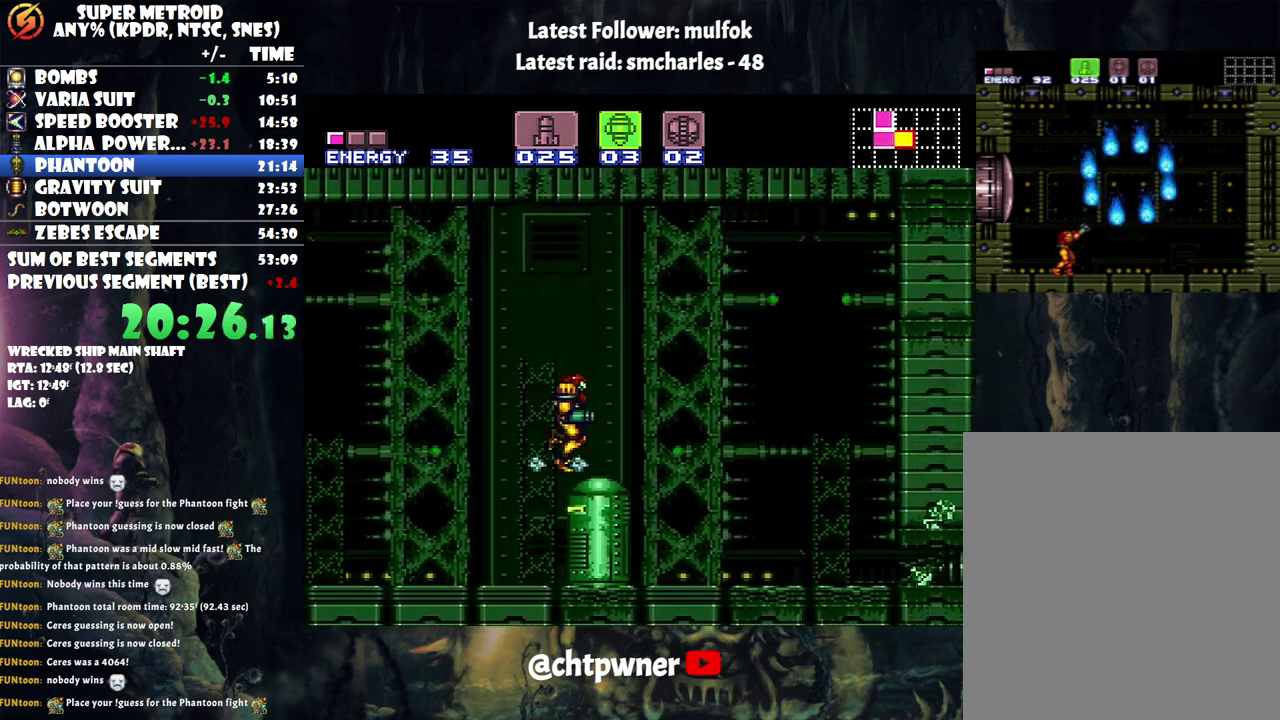
{"buttons": ["A", "DPAD_RIGHT"], "events": [[117, "B", "down"], [250, "B", "up"]]}
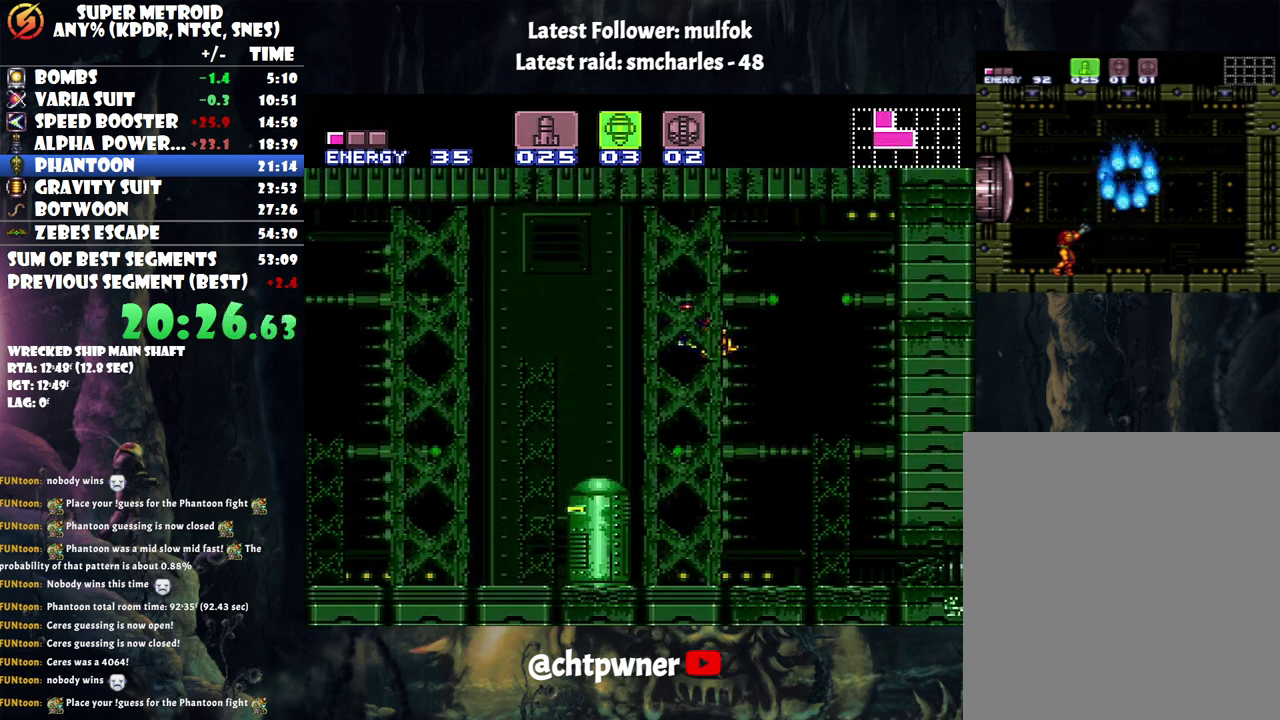
{"buttons": ["A", "DPAD_DOWN", "DPAD_RIGHT"], "events": [[17, "DPAD_RIGHT", "up"], [117, "DPAD_DOWN", "down"], [217, "DPAD_DOWN", "up"], [467, "DPAD_DOWN", "down"], [500, "DPAD_RIGHT", "down"]]}
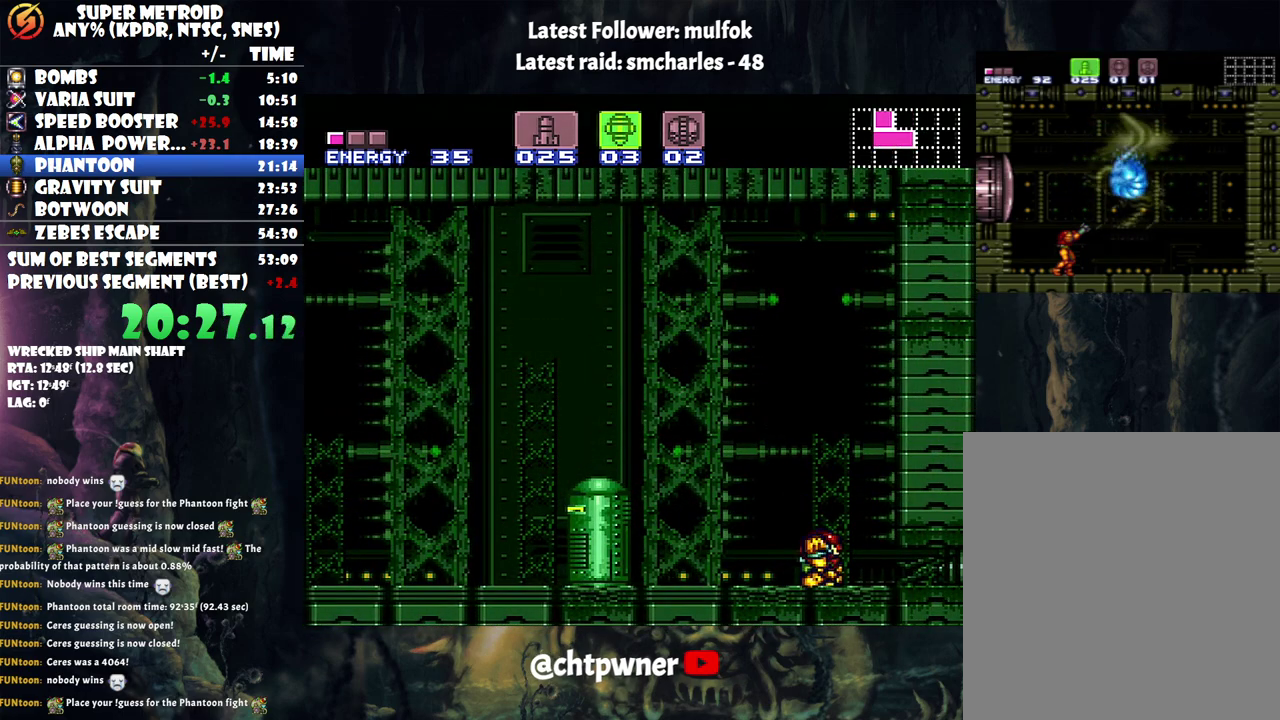
{"buttons": ["DPAD_RIGHT"], "events": [[50, "DPAD_DOWN", "up"], [333, "A", "up"]]}
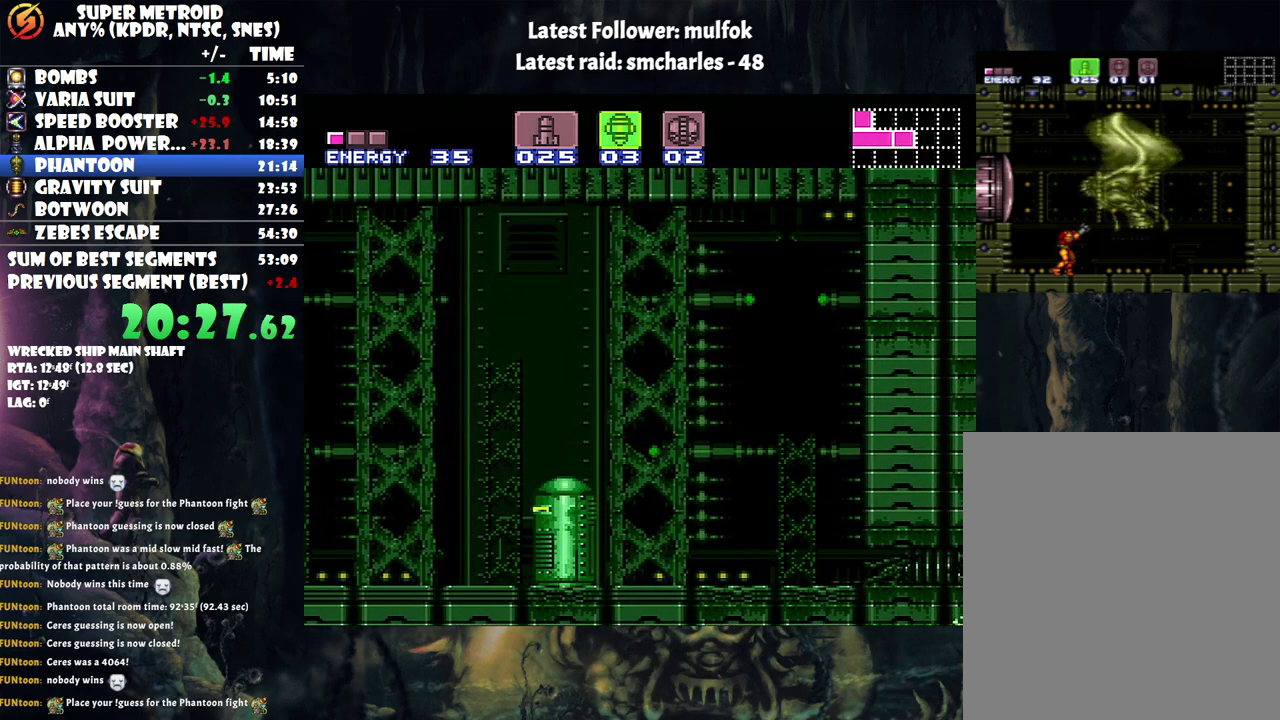
{"buttons": ["A", "DPAD_RIGHT"], "events": [[133, "Y", "down"], [250, "Y", "up"], [400, "A", "down"]]}
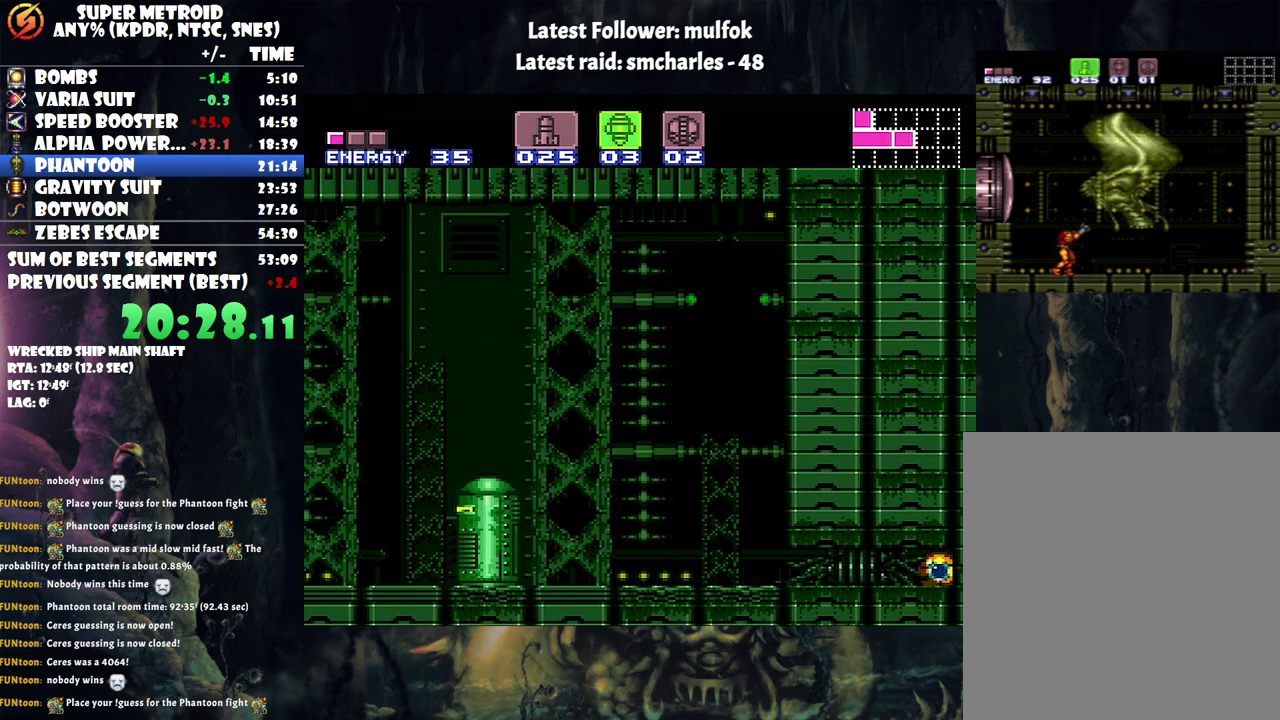
{"buttons": ["A", "DPAD_RIGHT"], "events": [[217, "DPAD_RIGHT", "up"], [317, "DPAD_RIGHT", "down"]]}
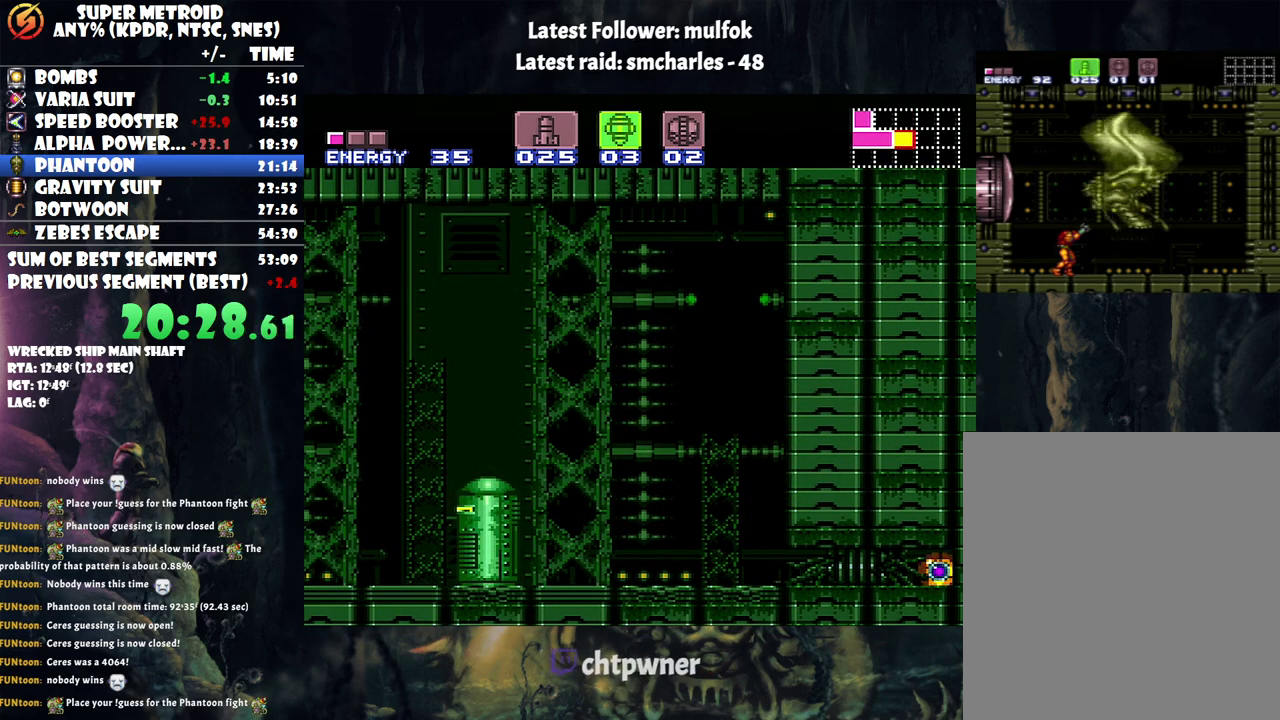
{"buttons": ["A", "DPAD_RIGHT"], "events": []}
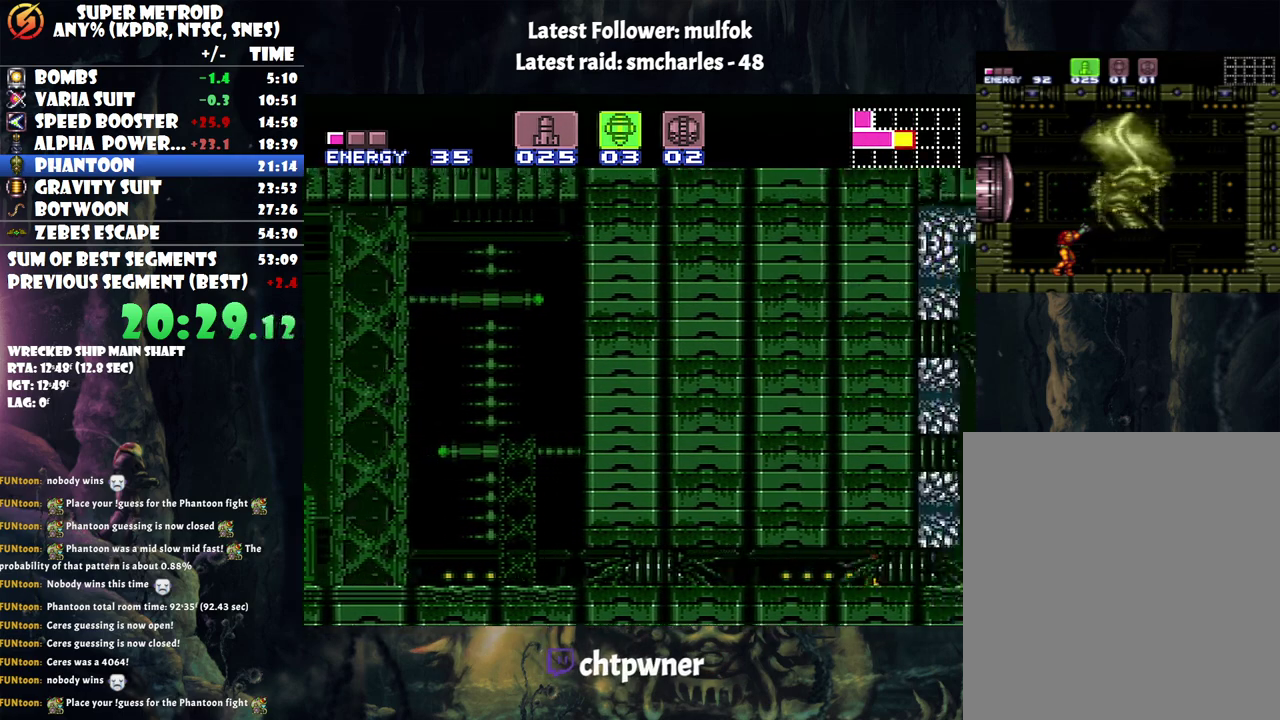
{"buttons": ["R1", "DPAD_RIGHT"], "events": [[317, "DPAD_RIGHT", "up"], [317, "DPAD_UP", "down"], [333, "R1", "down"], [367, "A", "up"], [483, "DPAD_RIGHT", "down"], [483, "DPAD_UP", "up"]]}